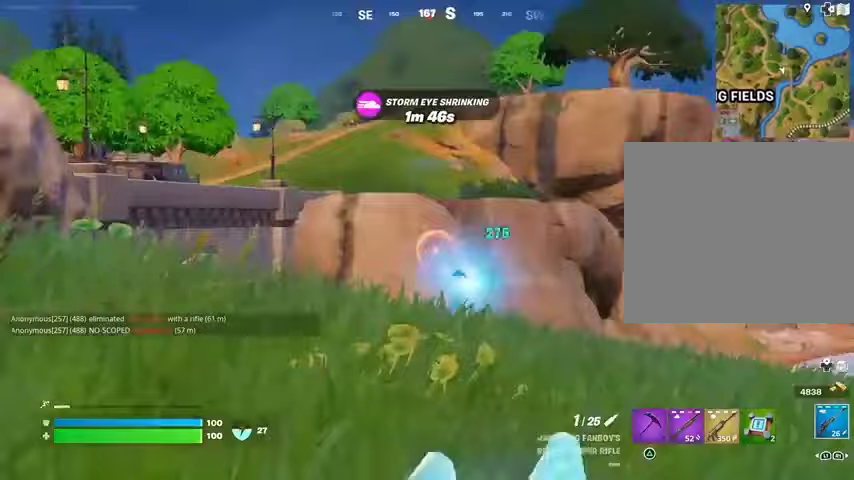
Gameplay with a controller (PlayStation layout); each line is a JSON object with the inputs held at the frame after it. "events" lists button and stick changes between this image and that frame as [ms after this image, input, new state], when the widget could be followed in between.
{"buttons": [], "left_stick": "up-left", "right_stick": "center", "events": [[33, "right_stick", "left"], [333, "right_stick", "center"]]}
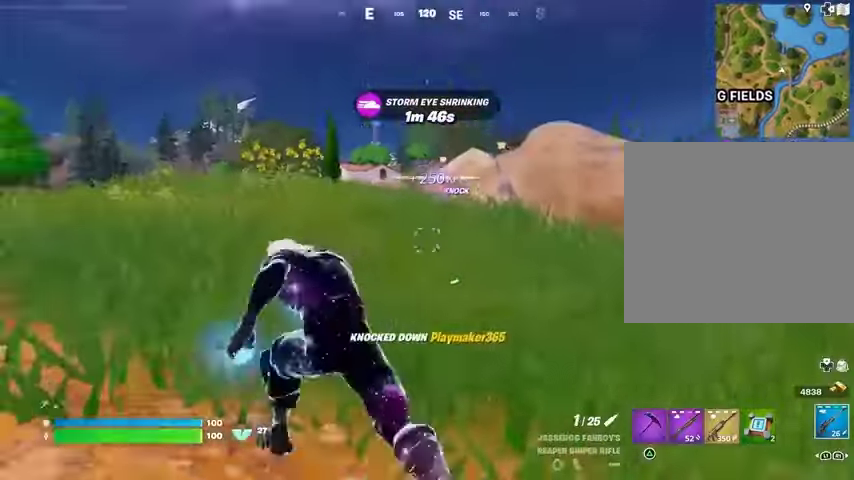
{"buttons": [], "left_stick": "up-left", "right_stick": "center", "events": []}
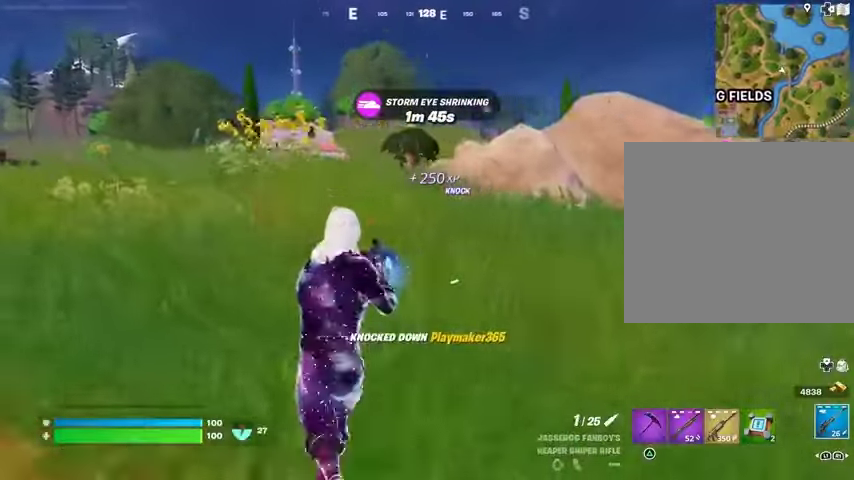
{"buttons": [], "left_stick": "up", "right_stick": "center", "events": [[400, "left_stick", "up"]]}
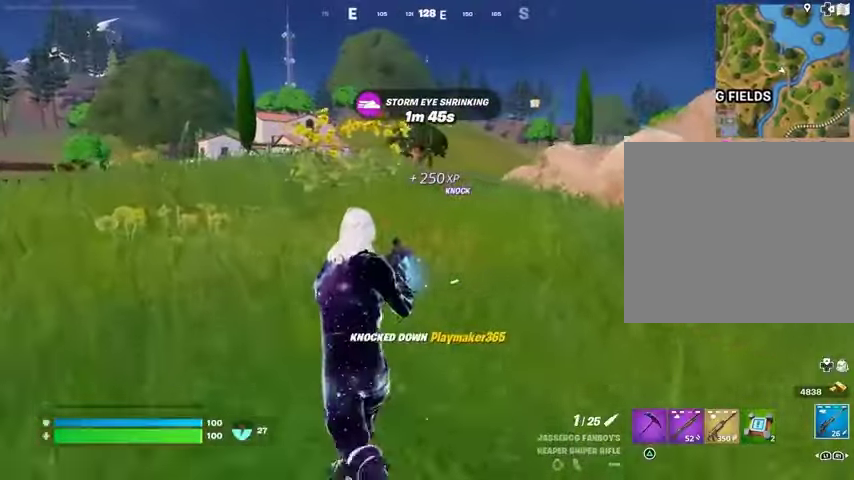
{"buttons": [], "left_stick": "up", "right_stick": "center", "events": []}
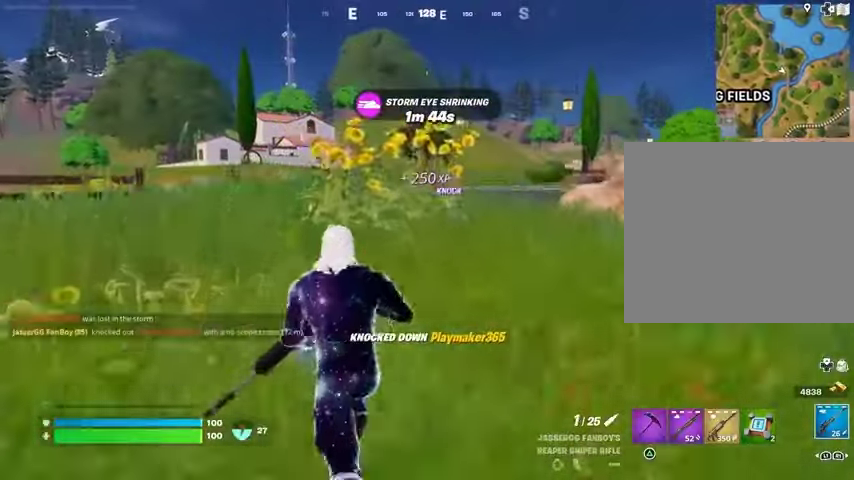
{"buttons": ["L1", "L2"], "left_stick": "up-left", "right_stick": "center", "events": [[300, "right_stick", "left"], [333, "left_stick", "up-left"], [400, "L1", "down"], [400, "right_stick", "center"], [467, "L2", "down"]]}
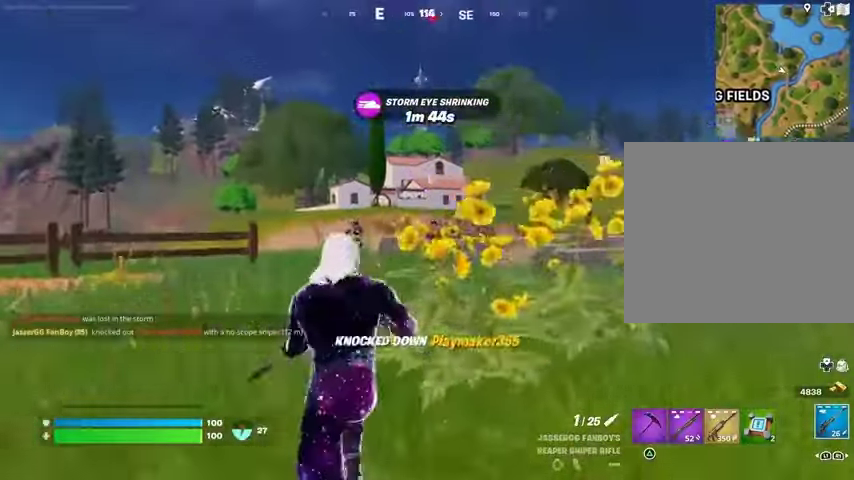
{"buttons": ["L2"], "left_stick": "down", "right_stick": "down-right", "events": [[33, "right_stick", "up-left"], [67, "left_stick", "down-left"], [167, "L1", "up"], [267, "left_stick", "down"], [400, "right_stick", "up-right"], [500, "right_stick", "down-right"]]}
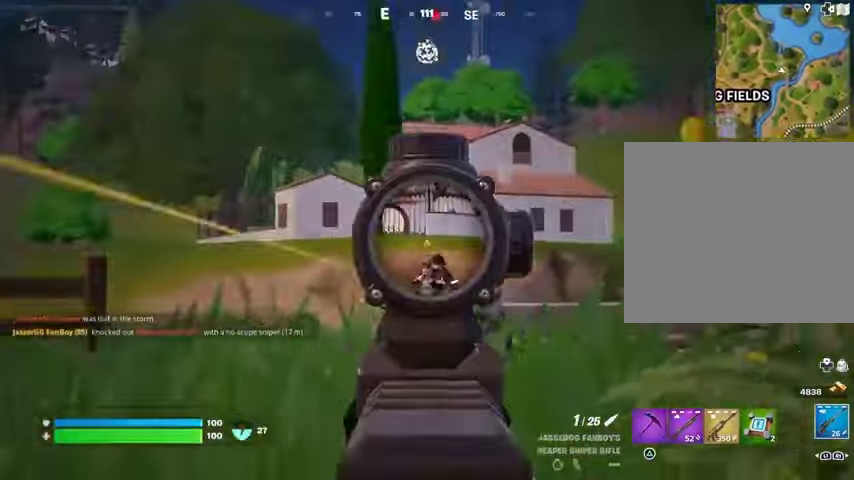
{"buttons": [], "left_stick": "down", "right_stick": "center", "events": [[33, "L1", "down"], [100, "right_stick", "right"], [167, "R2", "down"], [200, "L1", "up"], [200, "right_stick", "up"], [233, "L2", "up"], [267, "R2", "up"], [267, "R3", "down"], [300, "right_stick", "down"], [367, "R1", "down"], [433, "R1", "up"], [433, "R3", "up"], [433, "right_stick", "center"]]}
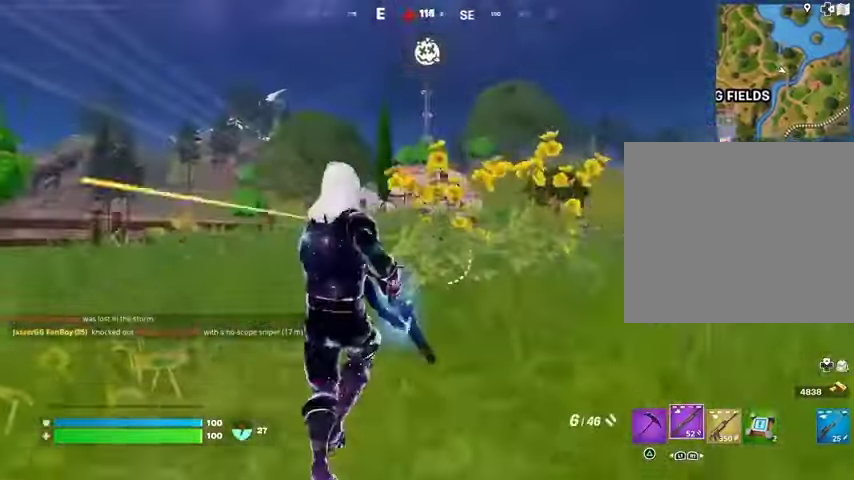
{"buttons": ["R1"], "left_stick": "right", "right_stick": "down-left", "events": [[167, "R3", "down"], [167, "left_stick", "right"], [167, "right_stick", "right"], [233, "L2", "down"], [233, "R3", "up"], [233, "right_stick", "center"], [367, "R2", "down"], [367, "right_stick", "up-right"], [400, "L2", "up"], [433, "R2", "up"], [433, "right_stick", "down-left"], [500, "R1", "down"]]}
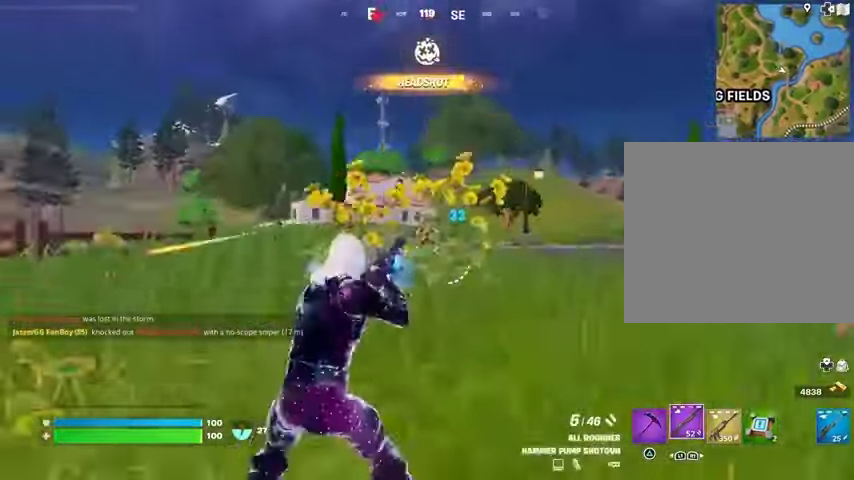
{"buttons": ["L2"], "left_stick": "right", "right_stick": "center", "events": [[33, "right_stick", "center"], [67, "left_stick", "down-right"], [100, "R1", "up"], [167, "left_stick", "right"], [300, "R3", "down"], [400, "L2", "down"], [400, "R3", "up"]]}
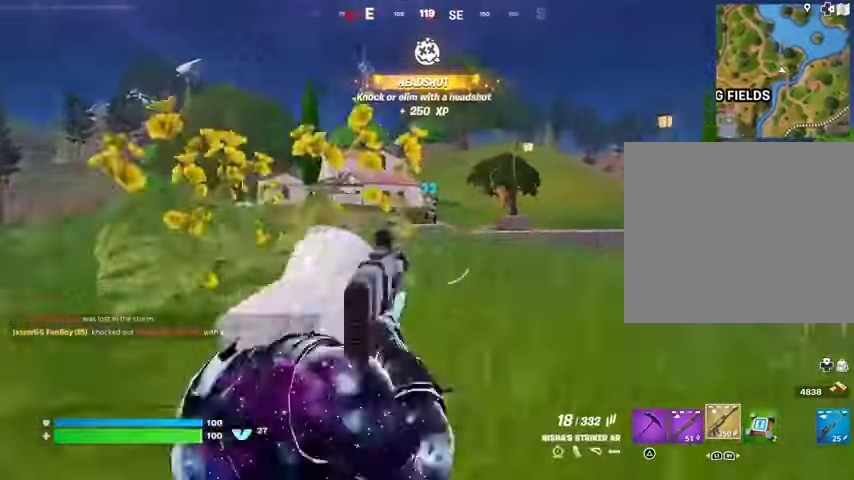
{"buttons": ["L2", "R2"], "left_stick": "down-right", "right_stick": "down-right", "events": [[100, "right_stick", "up-right"], [300, "R2", "down"], [300, "left_stick", "down-right"], [367, "right_stick", "center"], [433, "right_stick", "down-right"]]}
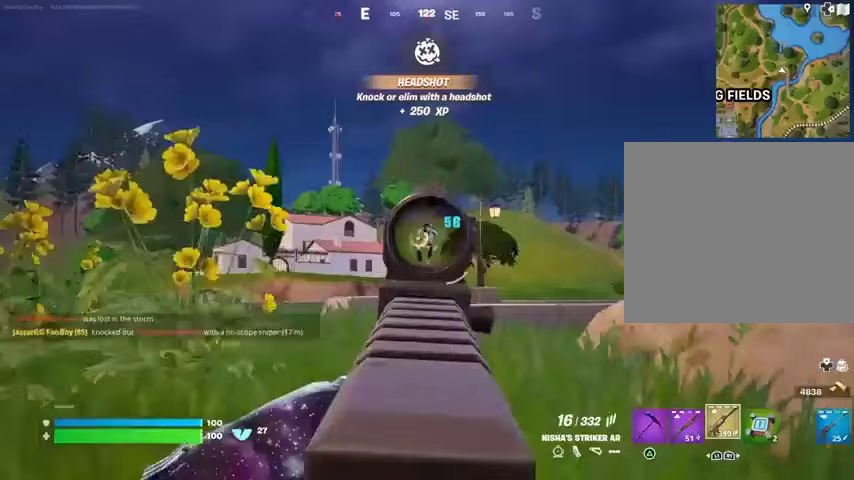
{"buttons": ["L2", "R2"], "left_stick": "right", "right_stick": "down", "events": [[33, "right_stick", "down"], [367, "R1", "down"], [467, "left_stick", "right"], [500, "R1", "up"]]}
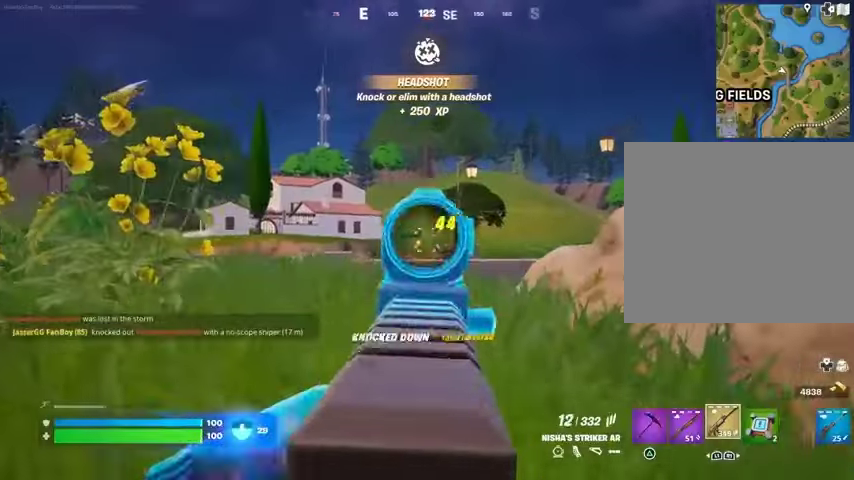
{"buttons": ["L3"], "left_stick": "up-left", "right_stick": "down-left", "events": [[33, "right_stick", "center"], [100, "right_stick", "down-left"], [167, "L1", "down"], [167, "L2", "up"], [167, "R2", "up"], [167, "left_stick", "up-left"], [267, "L1", "up"], [300, "L1", "down"], [367, "L1", "up"], [400, "L3", "down"]]}
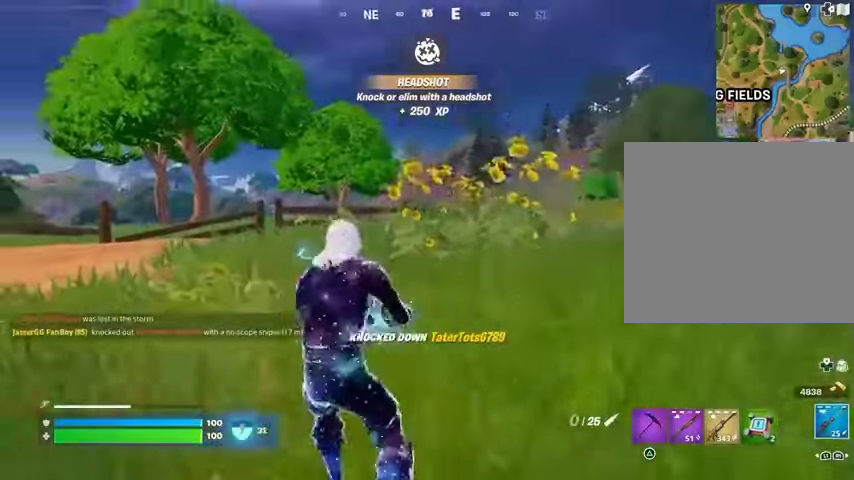
{"buttons": ["L2"], "left_stick": "up-left", "right_stick": "center", "events": [[33, "L3", "up"], [67, "right_stick", "right"], [200, "right_stick", "center"], [500, "L2", "down"]]}
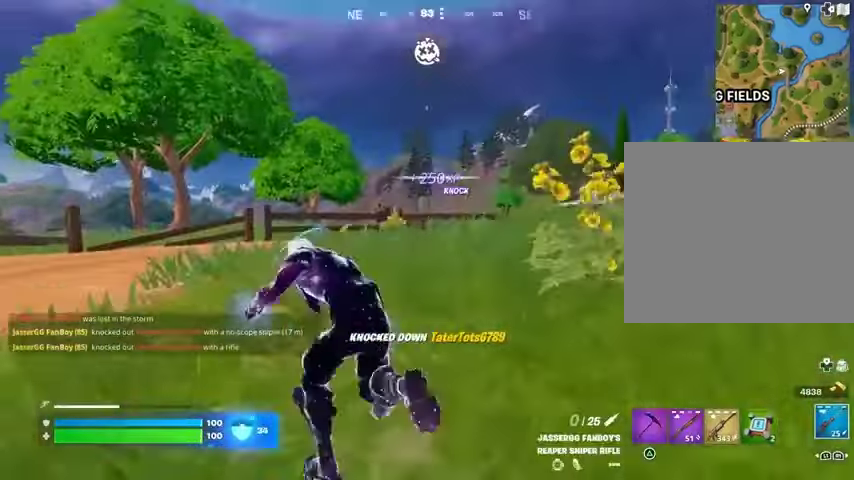
{"buttons": [], "left_stick": "up-left", "right_stick": "center", "events": [[33, "L1", "down"], [100, "L1", "up"], [100, "L2", "up"], [100, "R1", "down"], [200, "R1", "up"]]}
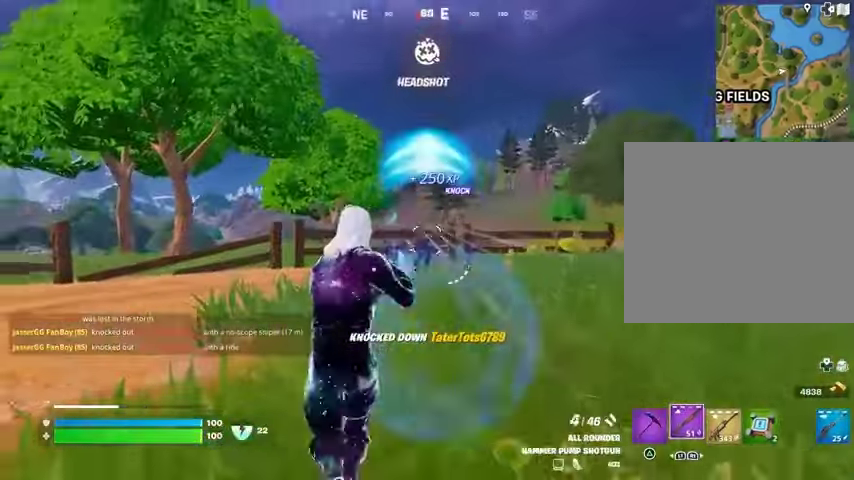
{"buttons": ["L2"], "left_stick": "right", "right_stick": "right", "events": [[33, "R2", "down"], [67, "R2", "up"], [67, "right_stick", "down"], [100, "left_stick", "right"], [133, "R1", "down"], [167, "right_stick", "left"], [233, "right_stick", "center"], [267, "R1", "up"], [467, "right_stick", "right"], [500, "L2", "down"]]}
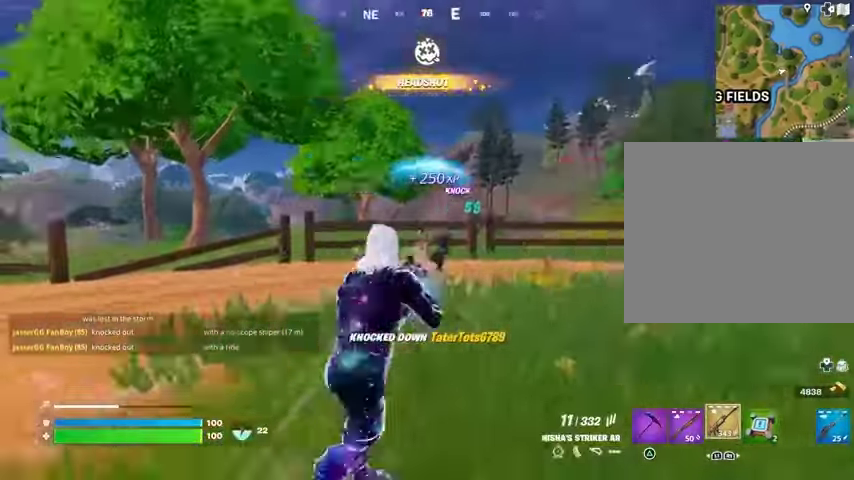
{"buttons": ["L2", "R2"], "left_stick": "down-left", "right_stick": "down-left"}
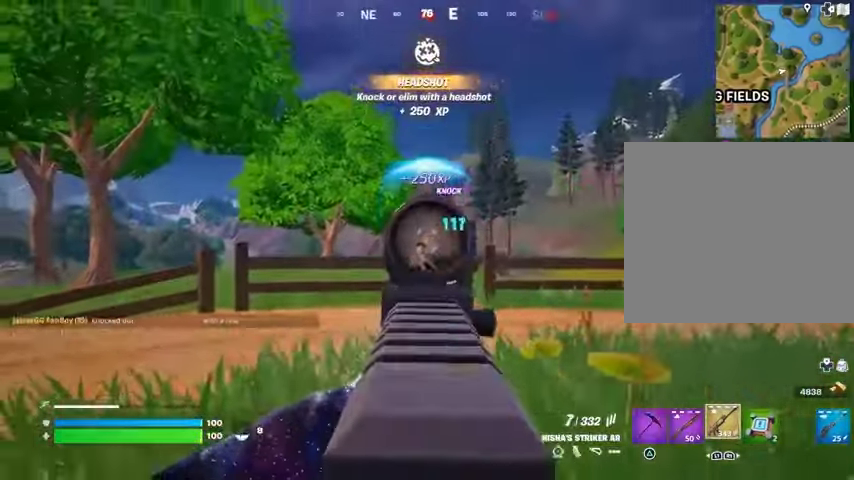
{"buttons": ["L2", "R1", "R2"], "left_stick": "right", "right_stick": "right", "events": [[133, "right_stick", "center"], [200, "left_stick", "down-right"], [200, "right_stick", "right"], [333, "right_stick", "down"], [367, "left_stick", "down"], [467, "R1", "down"], [467, "right_stick", "right"], [500, "left_stick", "right"]]}
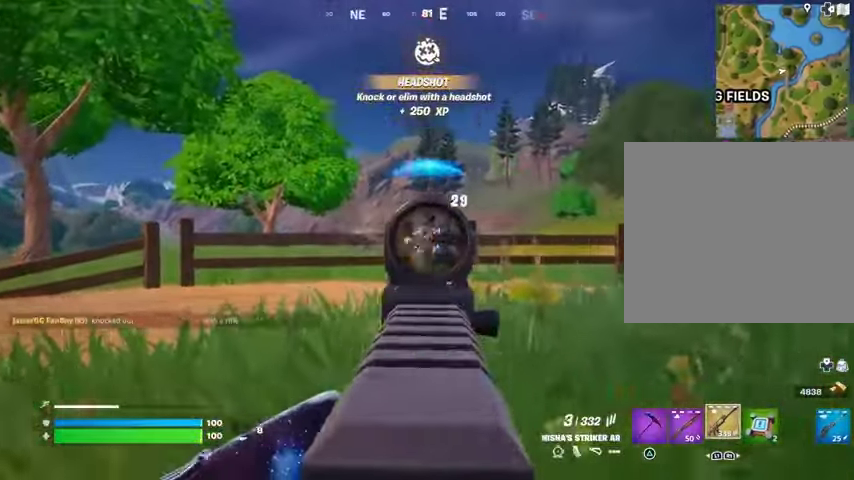
{"buttons": ["L2", "R2"], "left_stick": "left", "right_stick": "up-right", "events": [[67, "right_stick", "center"], [100, "R1", "up"], [167, "right_stick", "up-right"], [200, "left_stick", "down"], [367, "right_stick", "center"], [433, "left_stick", "left"], [500, "right_stick", "up-right"]]}
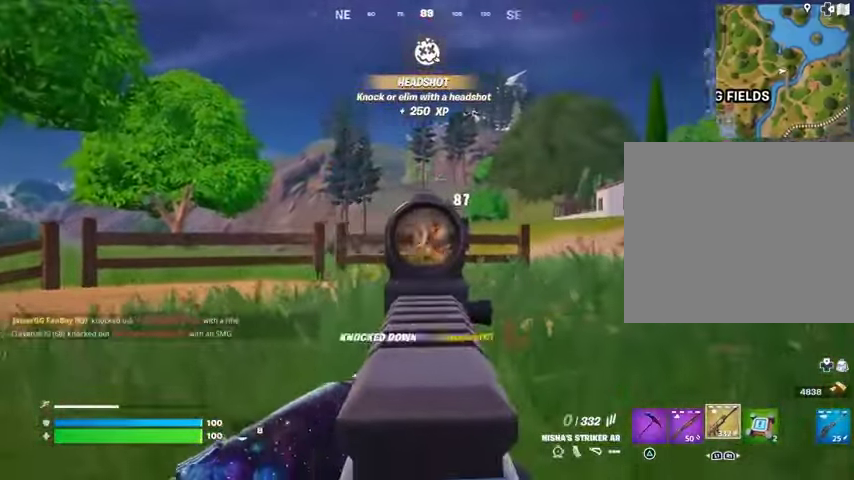
{"buttons": [], "left_stick": "up", "right_stick": "left", "events": [[67, "right_stick", "center"], [100, "L1", "down"], [133, "L2", "up"], [133, "R2", "up"], [133, "left_stick", "up-left"], [133, "right_stick", "left"], [167, "L1", "up"], [433, "left_stick", "up"]]}
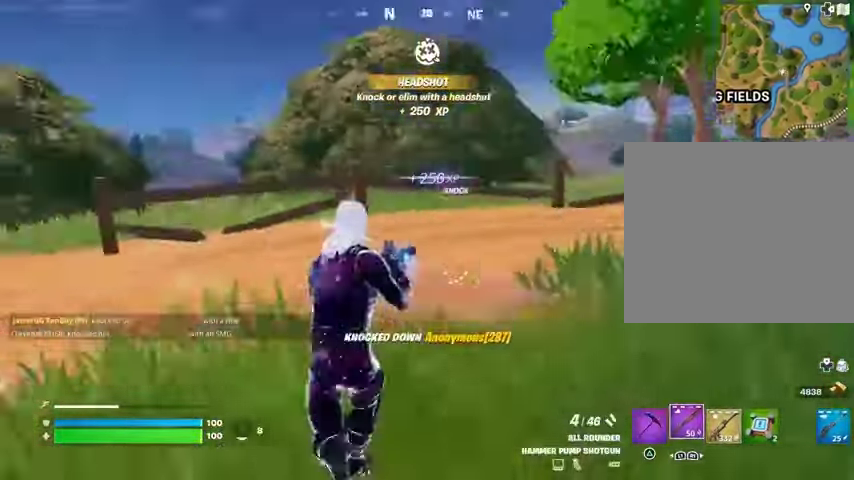
{"buttons": [], "left_stick": "up-right", "right_stick": "left", "events": [[100, "L3", "down"], [233, "L3", "up"], [333, "L1", "down"], [367, "left_stick", "up-right"], [400, "L1", "up"]]}
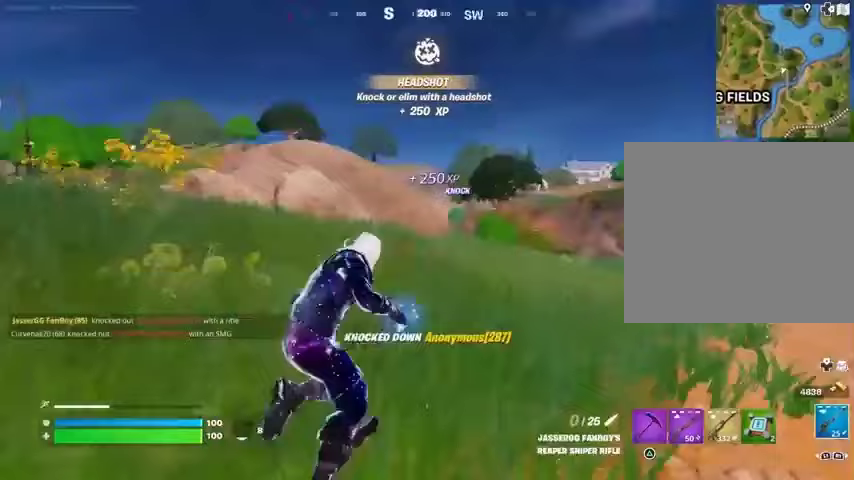
{"buttons": [], "left_stick": "center", "right_stick": "center", "events": [[67, "R3", "down"], [67, "right_stick", "center"], [167, "R3", "up"], [167, "right_stick", "left"], [233, "right_stick", "center"], [367, "left_stick", "center"], [367, "right_stick", "left"], [500, "right_stick", "center"]]}
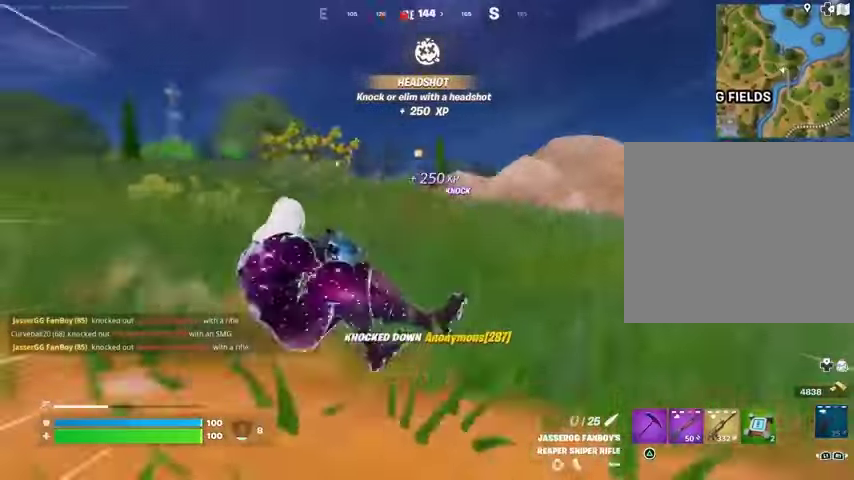
{"buttons": [], "left_stick": "up", "right_stick": "center", "events": [[467, "left_stick", "up"]]}
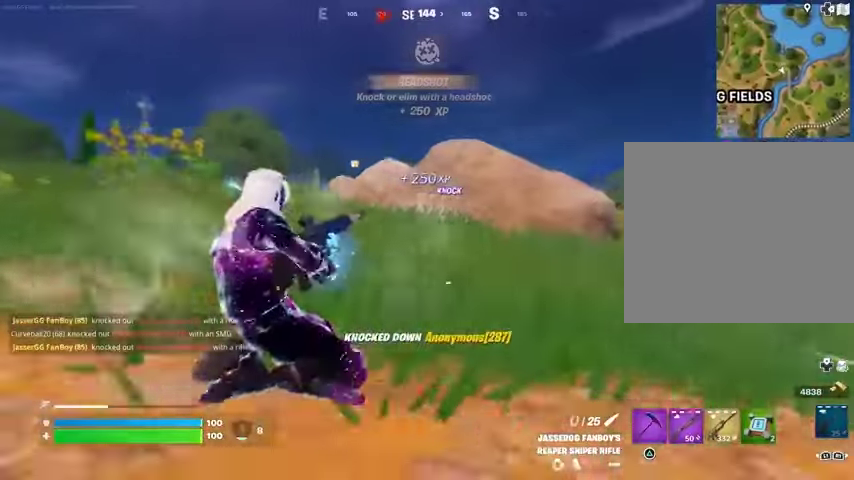
{"buttons": [], "left_stick": "up", "right_stick": "center", "events": [[133, "CROSS", "down"], [167, "CROSS", "up"]]}
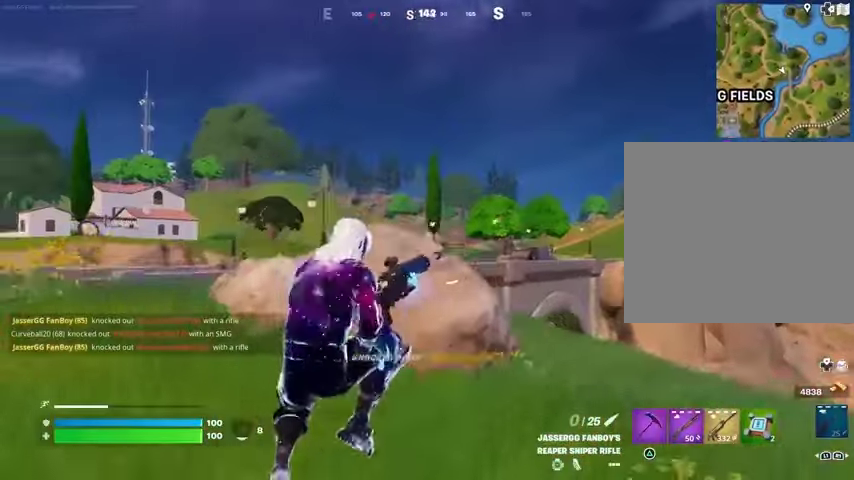
{"buttons": [], "left_stick": "up-right", "right_stick": "center", "events": [[233, "R3", "down"], [300, "R3", "up"], [500, "left_stick", "up-right"]]}
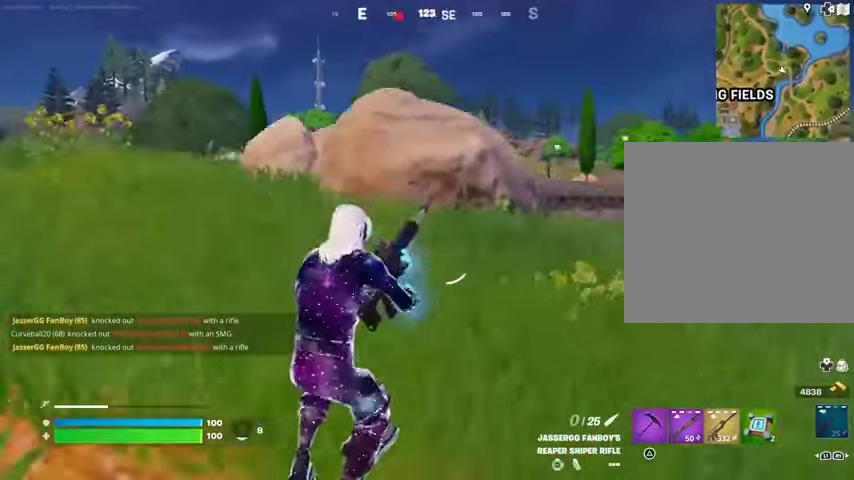
{"buttons": [], "left_stick": "up-right", "right_stick": "center", "events": []}
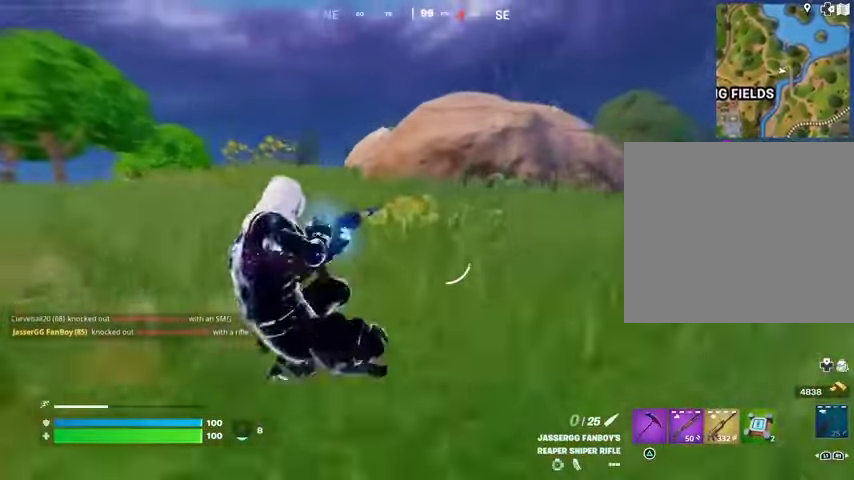
{"buttons": [], "left_stick": "up-right", "right_stick": "center", "events": []}
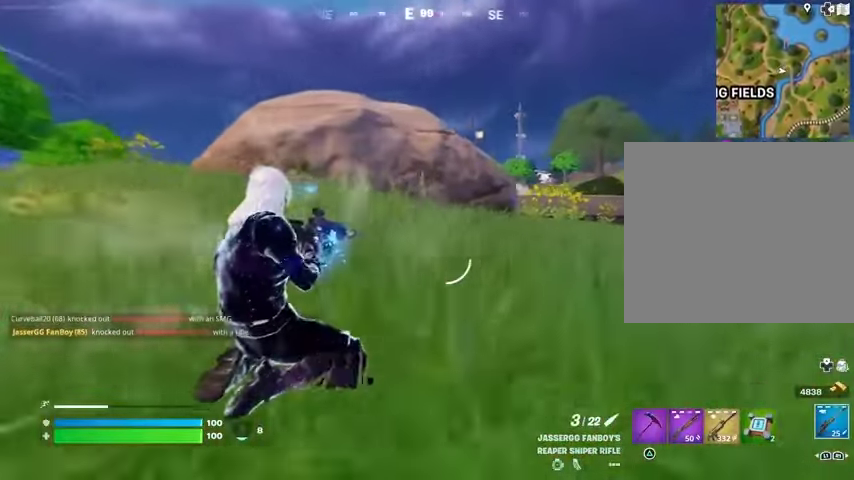
{"buttons": [], "left_stick": "up-right", "right_stick": "center", "events": [[267, "L3", "down"], [333, "L3", "up"]]}
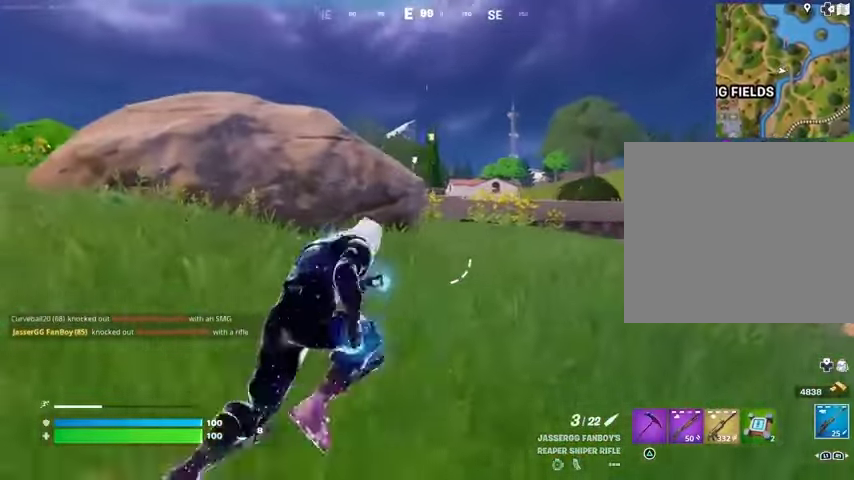
{"buttons": ["CROSS"], "left_stick": "up", "right_stick": "center", "events": [[500, "CROSS", "down"], [500, "left_stick", "up"]]}
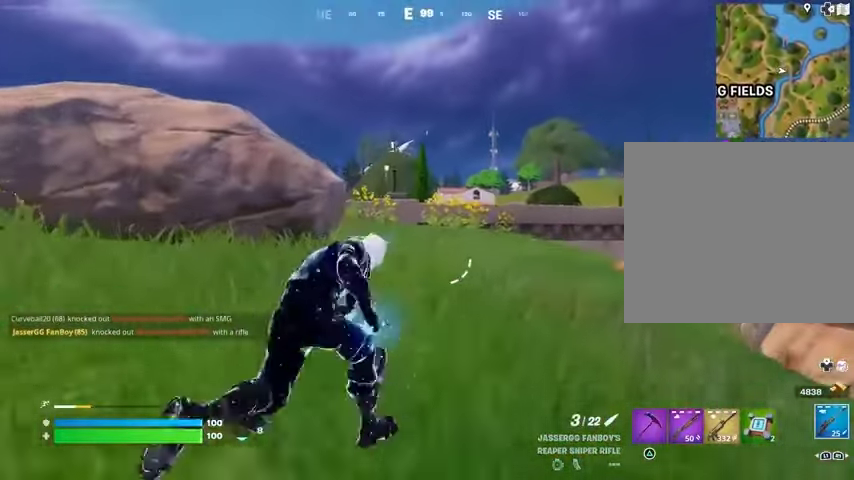
{"buttons": [], "left_stick": "up", "right_stick": "left", "events": [[33, "CROSS", "up"], [133, "CROSS", "down"], [167, "CROSS", "up"], [300, "CROSS", "down"], [367, "CROSS", "up"], [433, "right_stick", "left"]]}
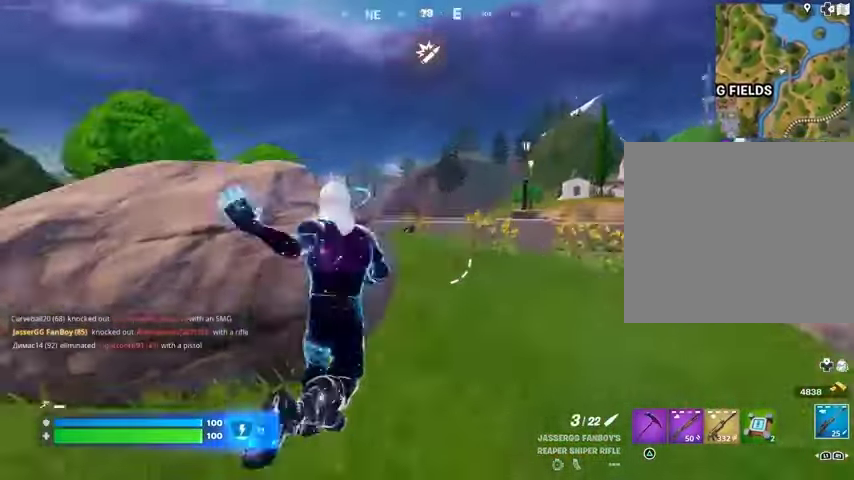
{"buttons": ["L1", "L2"], "left_stick": "up-right", "right_stick": "center", "events": [[67, "right_stick", "center"], [167, "left_stick", "up-right"], [233, "right_stick", "right"], [367, "L2", "down"], [367, "right_stick", "left"], [467, "right_stick", "center"], [500, "L1", "down"]]}